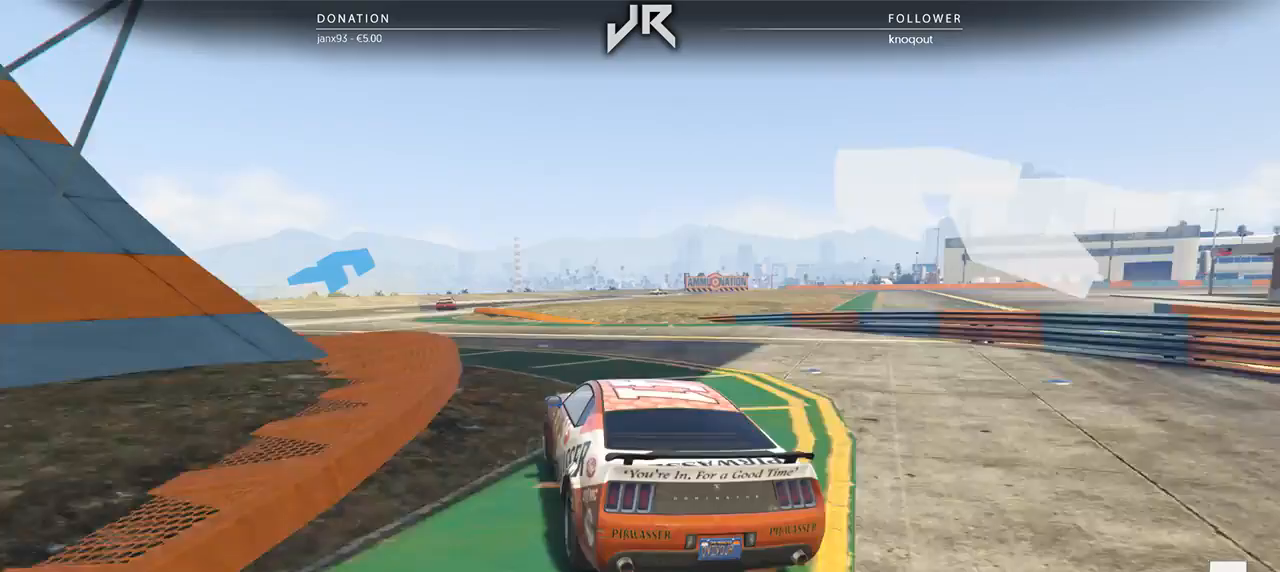
Gameplay with a controller (Xbox layout); each line is a JSON object with the inputs held at the frame after it. "events" lists button and stick changes between this image and that frame as [ms after this image, input, new state], when the widget could be followed in between. Not read: R2.
{"buttons": [], "left_stick": "center", "right_stick": "center", "events": [[21, "left_stick", "center"], [83, "left_stick", "down-left"], [229, "left_stick", "center"], [292, "left_stick", "down-left"], [375, "left_stick", "center"]]}
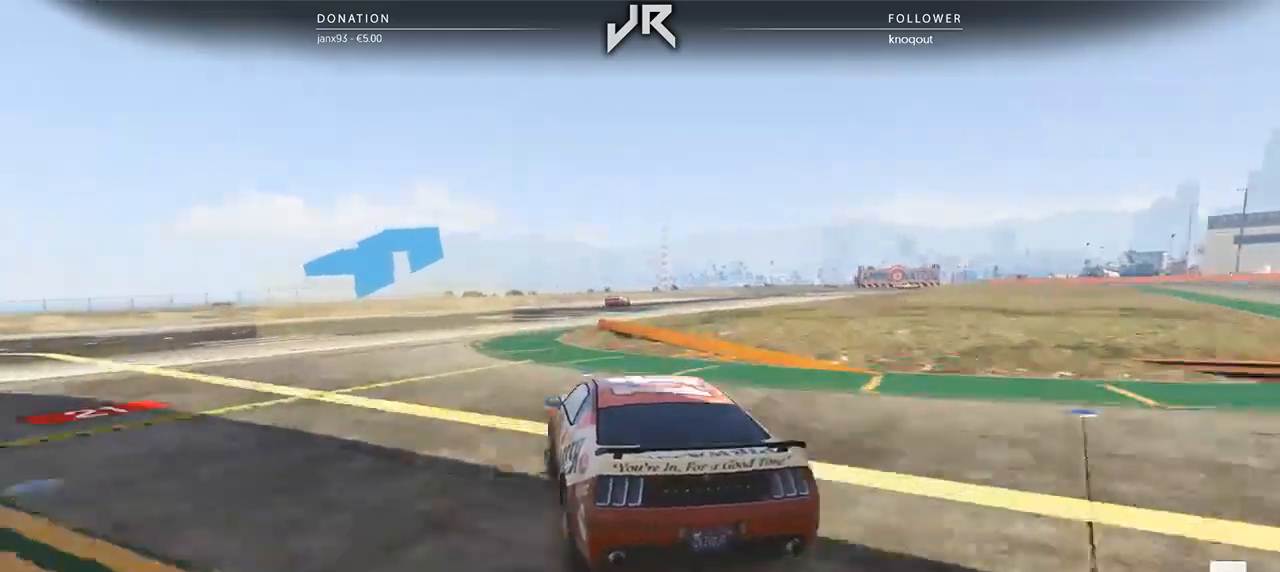
{"buttons": [], "left_stick": "center", "right_stick": "center", "events": [[125, "left_stick", "right"], [250, "left_stick", "center"], [312, "left_stick", "right"], [438, "left_stick", "center"]]}
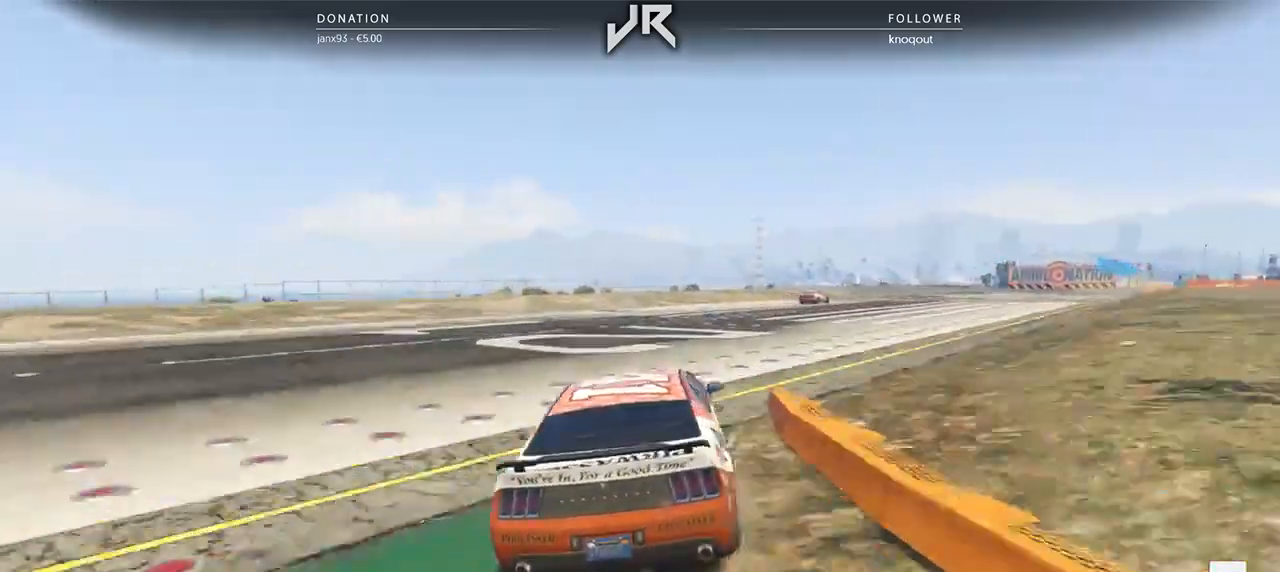
{"buttons": [], "left_stick": "center", "right_stick": "center", "events": [[104, "left_stick", "right"], [250, "left_stick", "center"], [312, "left_stick", "right"], [479, "left_stick", "center"]]}
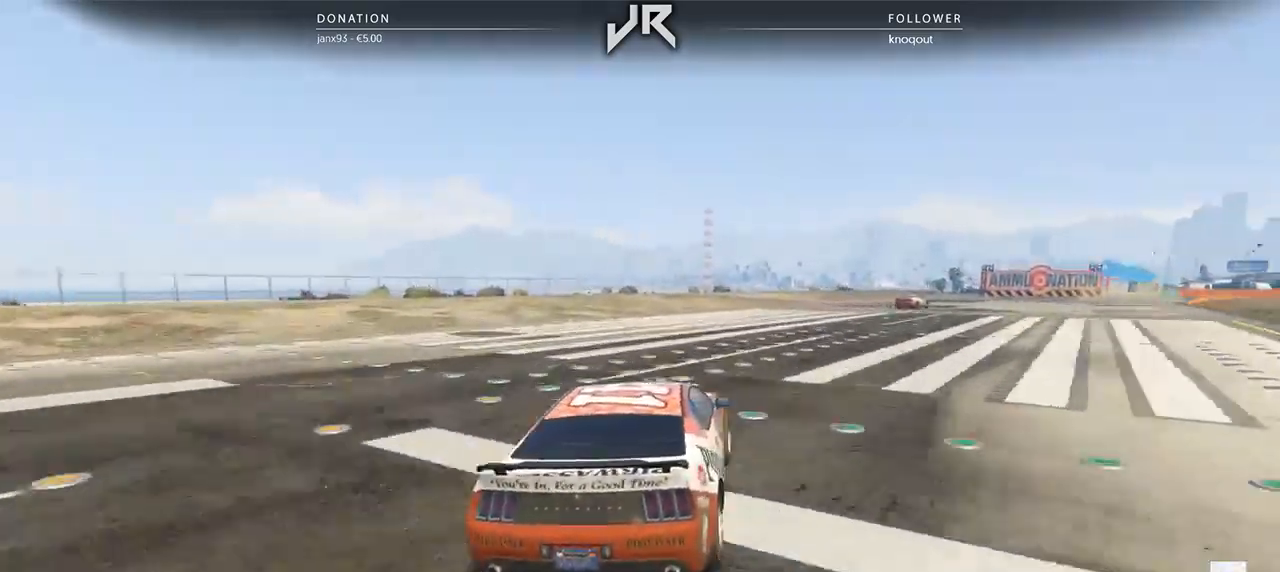
{"buttons": [], "left_stick": "right", "right_stick": "center", "events": [[62, "left_stick", "right"], [167, "left_stick", "center"], [271, "left_stick", "right"], [438, "left_stick", "center"], [500, "left_stick", "right"]]}
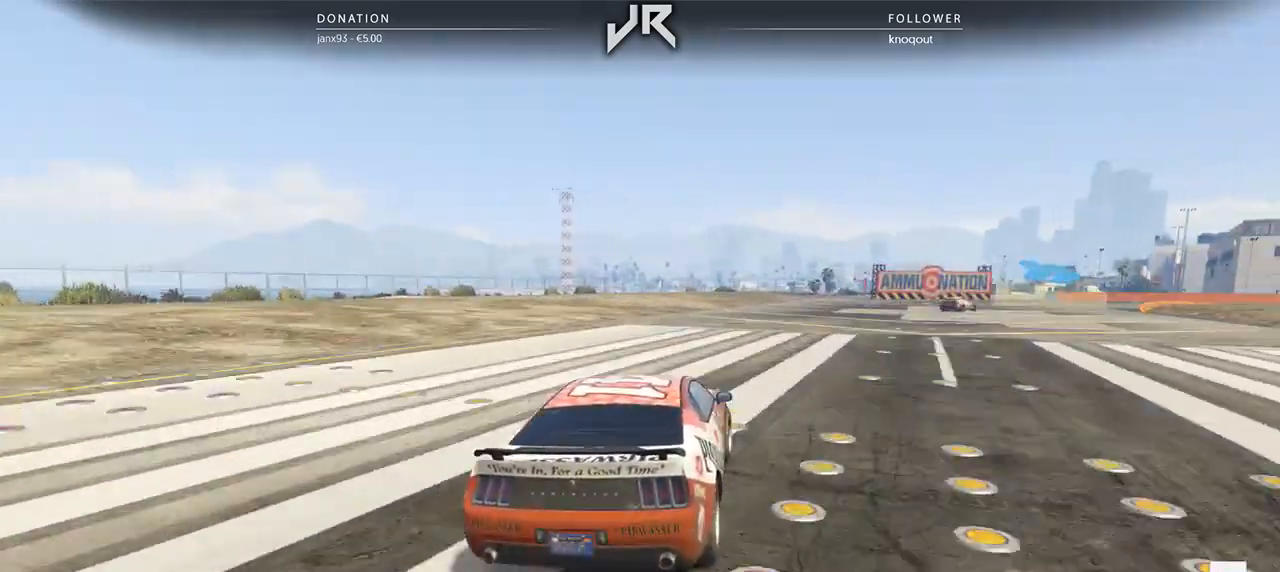
{"buttons": [], "left_stick": "right", "right_stick": "center", "events": [[125, "left_stick", "center"], [229, "left_stick", "right"], [333, "left_stick", "center"], [438, "left_stick", "right"]]}
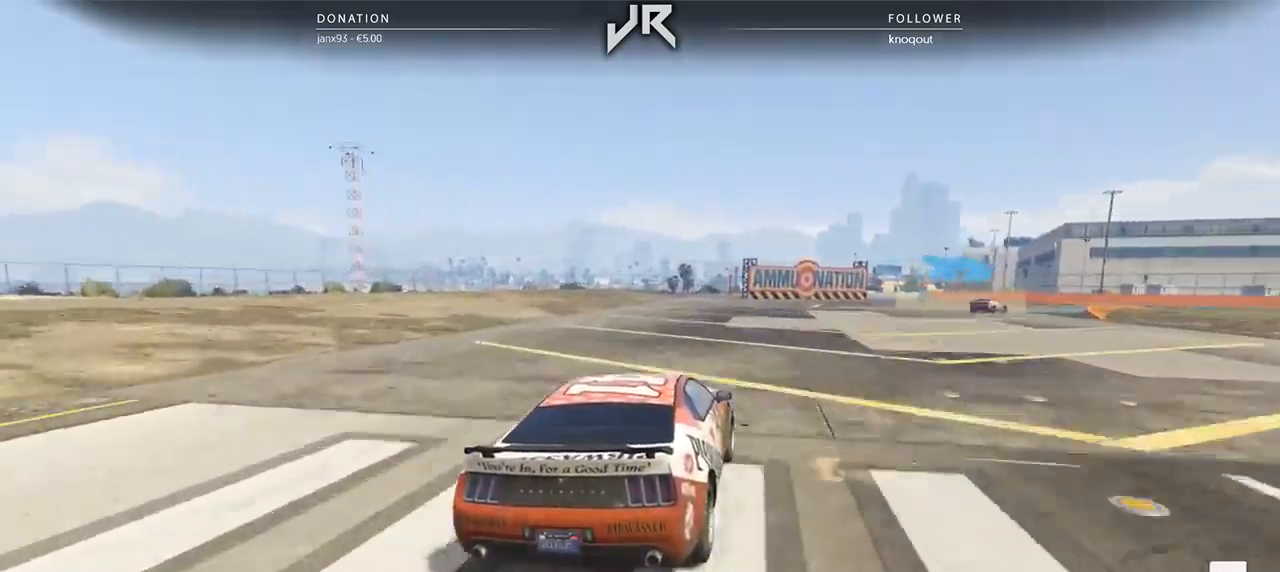
{"buttons": [], "left_stick": "center", "right_stick": "center", "events": [[62, "left_stick", "center"], [125, "left_stick", "right"], [271, "left_stick", "center"], [333, "left_stick", "right"], [458, "left_stick", "center"]]}
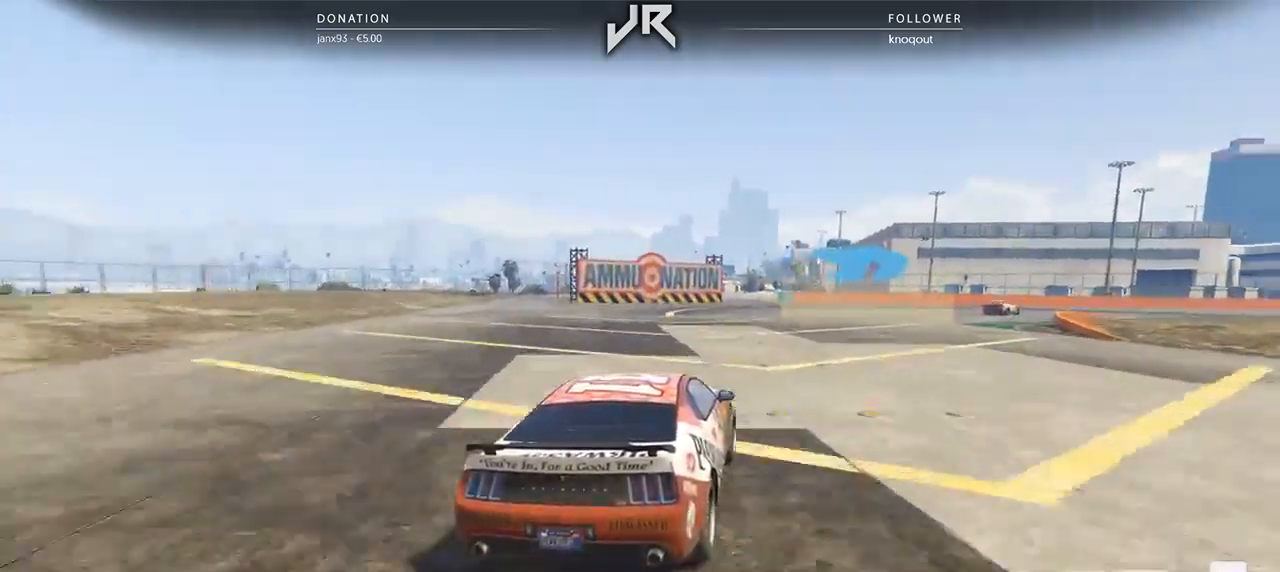
{"buttons": [], "left_stick": "right", "right_stick": "center", "events": [[62, "left_stick", "right"], [146, "left_stick", "center"], [229, "left_stick", "right"], [354, "left_stick", "center"], [458, "left_stick", "right"]]}
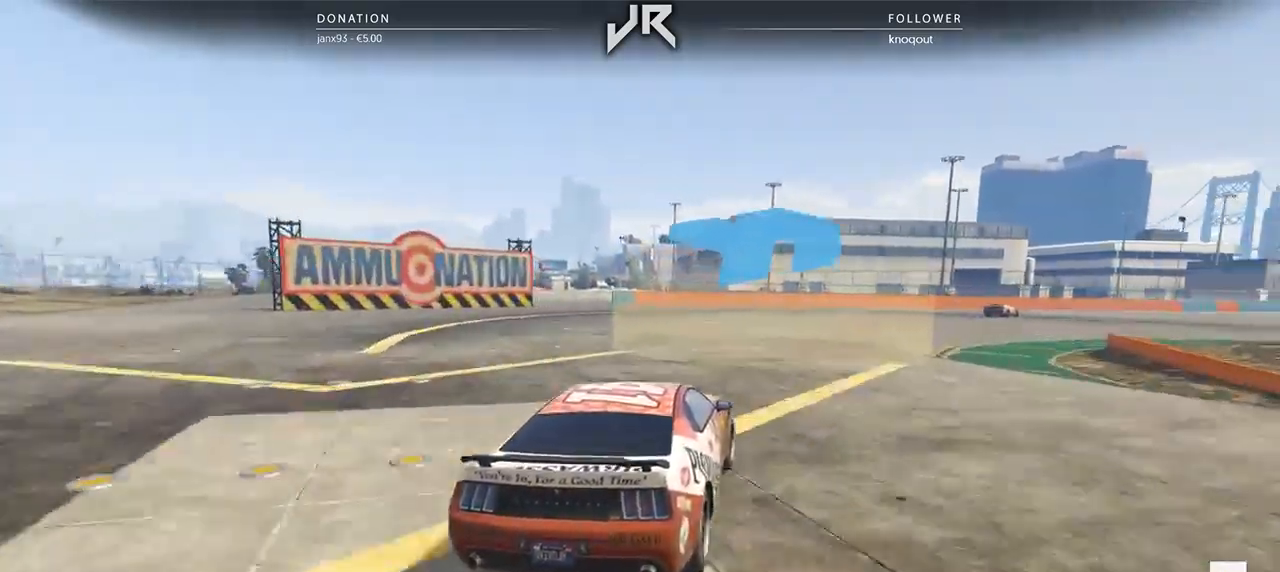
{"buttons": [], "left_stick": "right", "right_stick": "center", "events": [[83, "left_stick", "center"], [188, "left_stick", "right"], [292, "left_stick", "center"], [354, "left_stick", "right"]]}
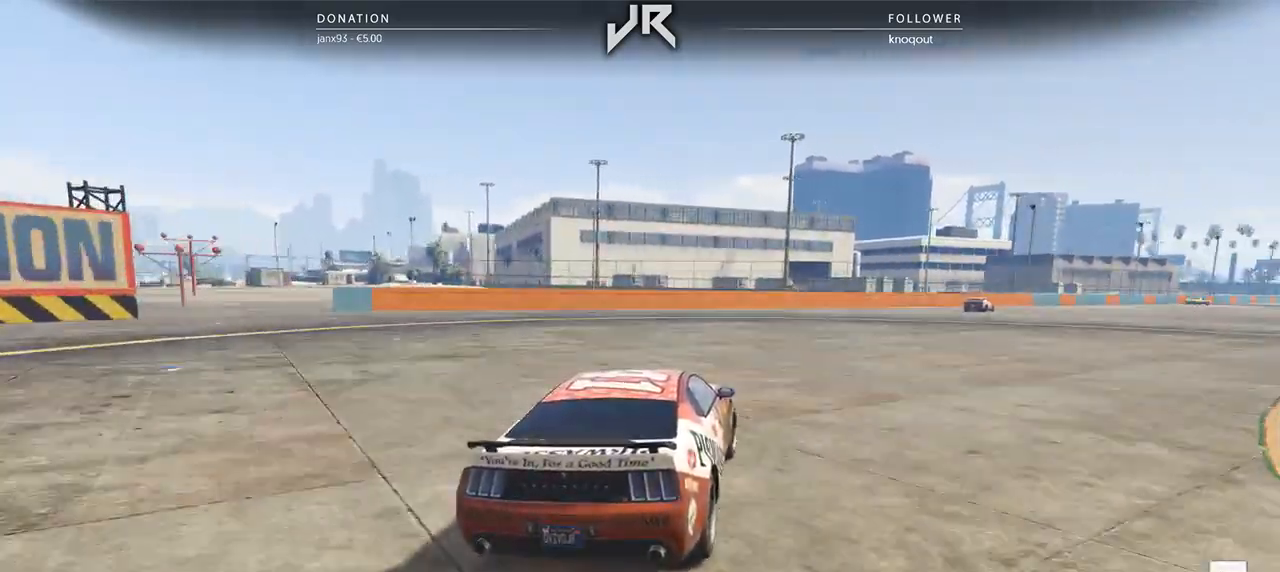
{"buttons": [], "left_stick": "right", "right_stick": "center", "events": [[21, "left_stick", "center"], [83, "left_stick", "right"], [208, "left_stick", "center"], [271, "left_stick", "right"], [417, "left_stick", "center"], [500, "left_stick", "right"]]}
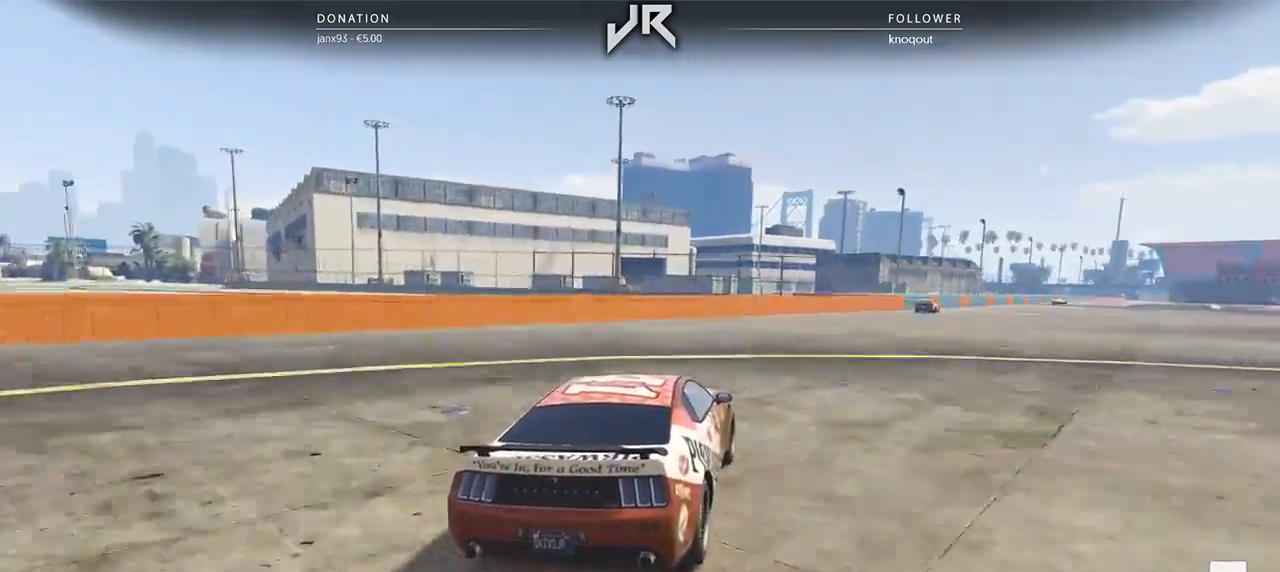
{"buttons": [], "left_stick": "right", "right_stick": "center", "events": [[104, "left_stick", "center"], [229, "left_stick", "right"], [333, "left_stick", "center"], [458, "left_stick", "right"]]}
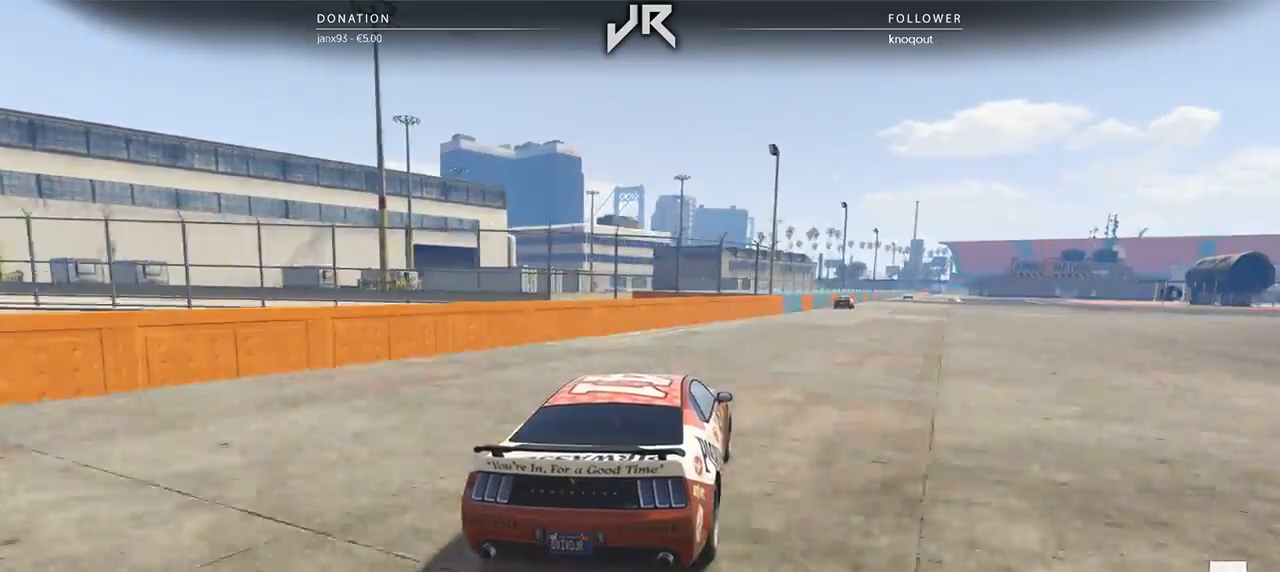
{"buttons": [], "left_stick": "center", "right_stick": "center", "events": [[42, "left_stick", "center"], [271, "left_stick", "right"], [333, "left_stick", "center"]]}
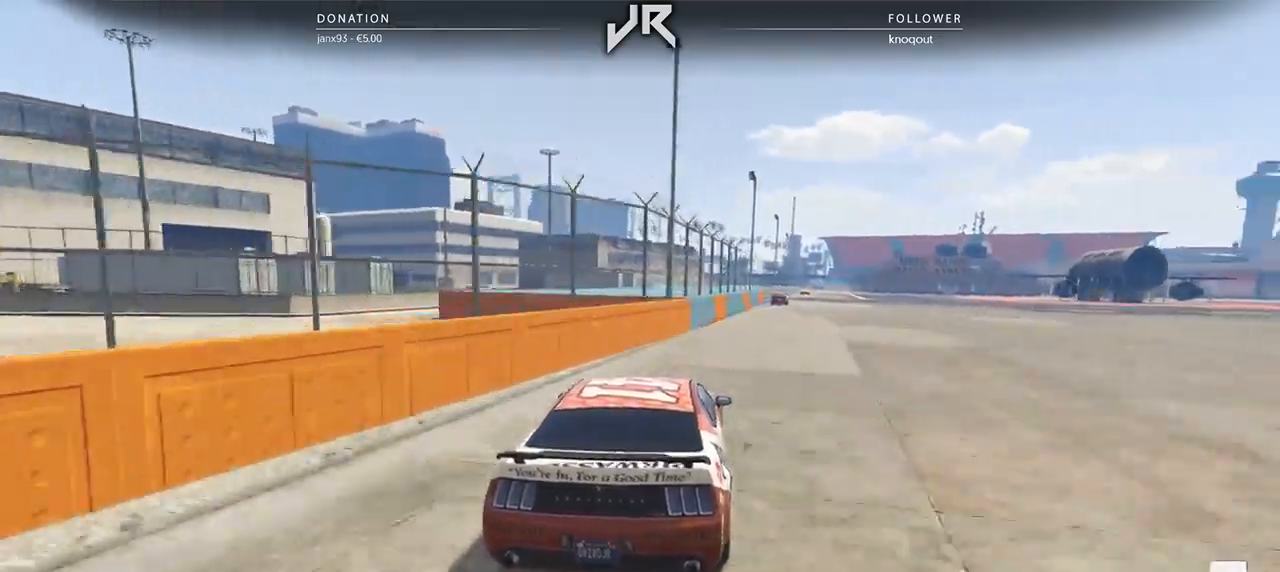
{"buttons": [], "left_stick": "center", "right_stick": "center", "events": [[62, "left_stick", "right"], [167, "left_stick", "center"], [333, "left_stick", "right"], [438, "left_stick", "center"]]}
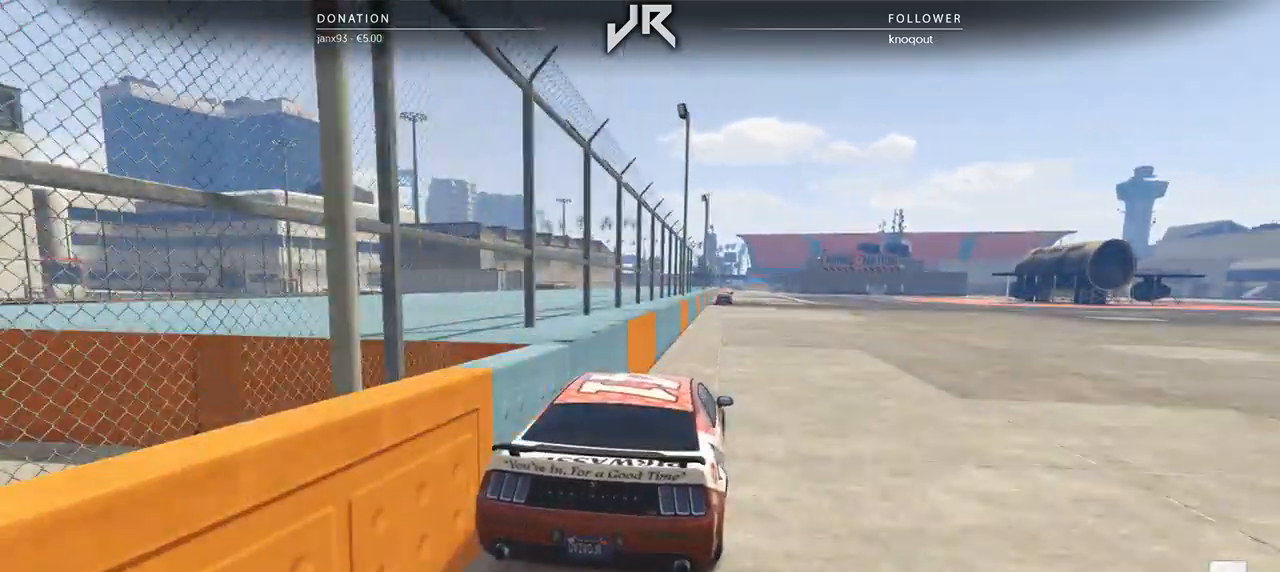
{"buttons": [], "left_stick": "center", "right_stick": "center", "events": [[354, "left_stick", "down-left"], [458, "left_stick", "center"]]}
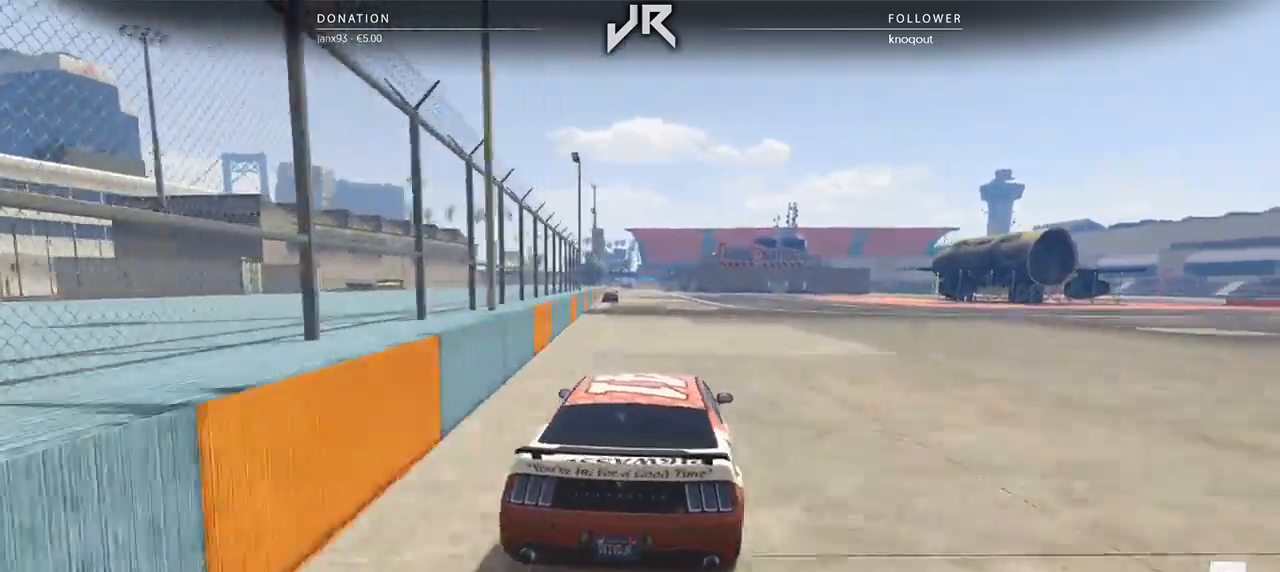
{"buttons": [], "left_stick": "center", "right_stick": "center", "events": [[250, "left_stick", "down-left"], [312, "left_stick", "center"]]}
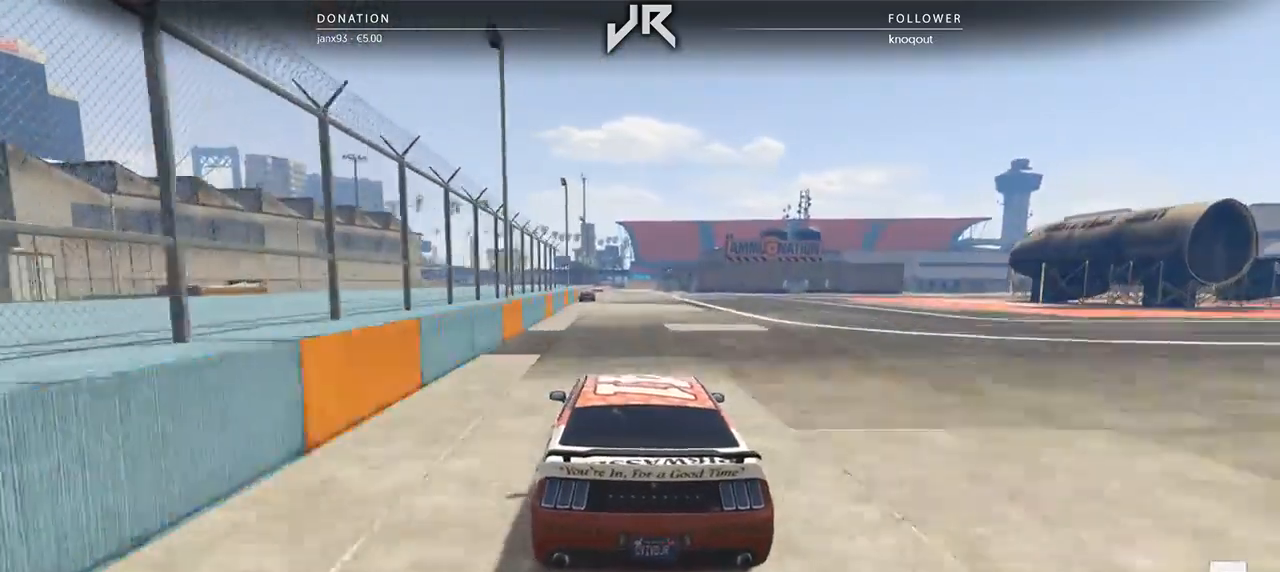
{"buttons": [], "left_stick": "center", "right_stick": "center", "events": []}
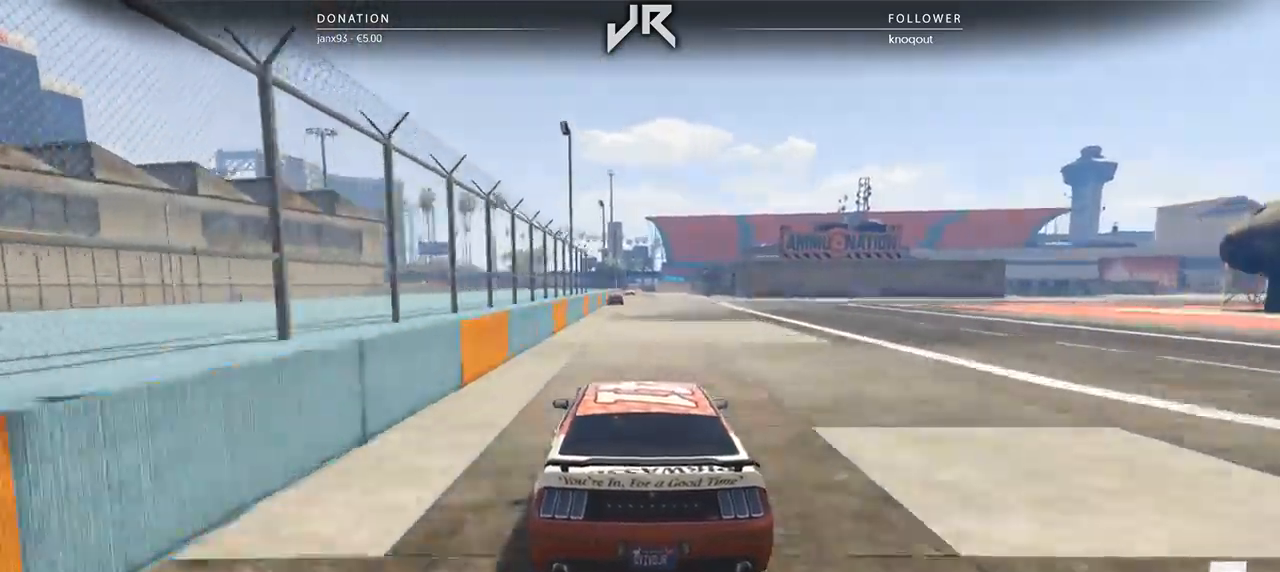
{"buttons": [], "left_stick": "center", "right_stick": "center", "events": []}
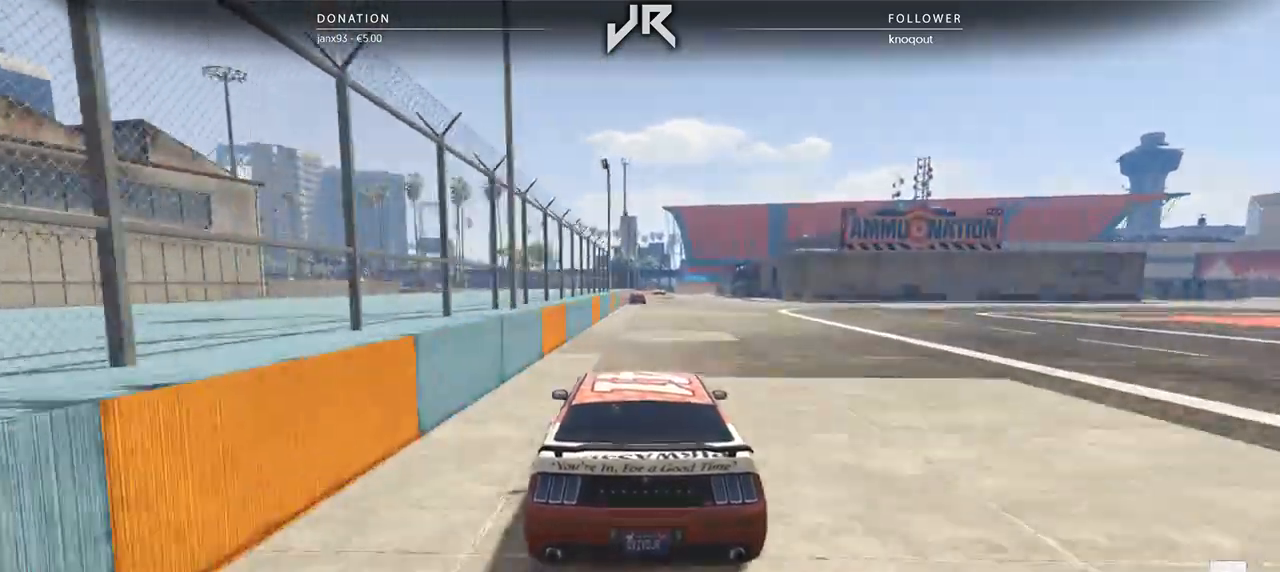
{"buttons": [], "left_stick": "center", "right_stick": "center", "events": []}
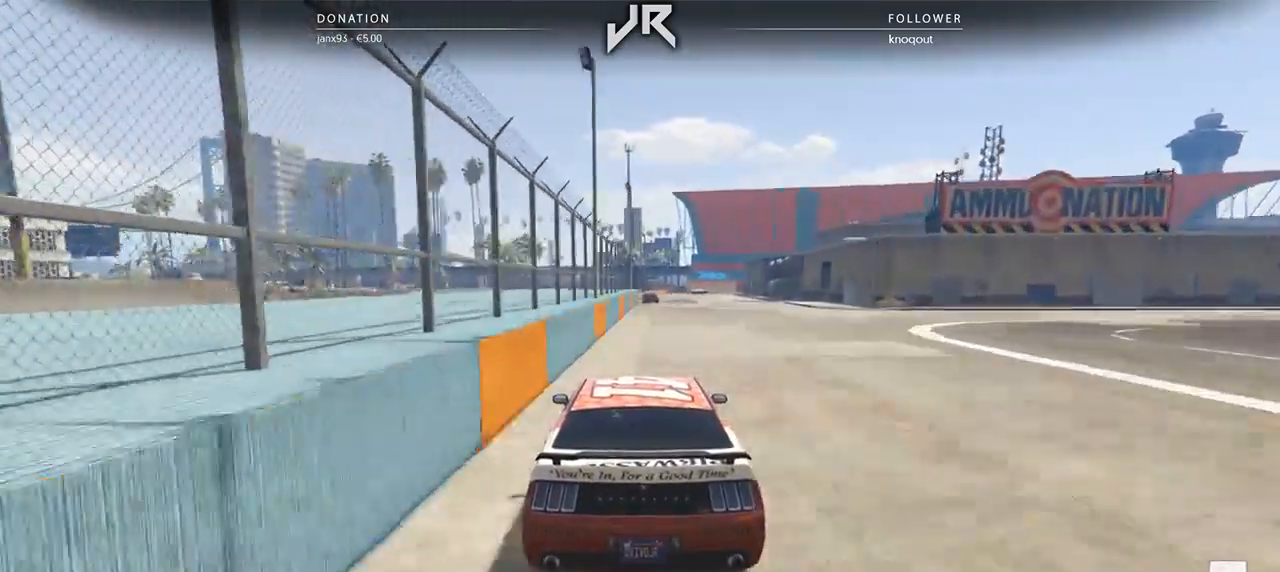
{"buttons": [], "left_stick": "center", "right_stick": "center", "events": []}
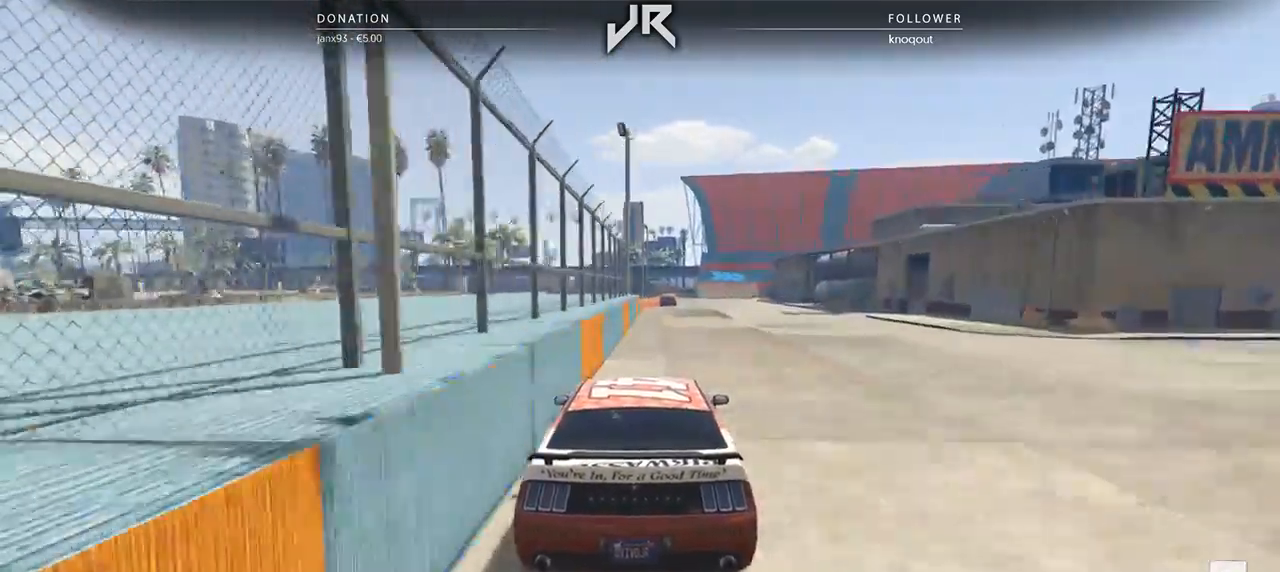
{"buttons": [], "left_stick": "center", "right_stick": "center", "events": []}
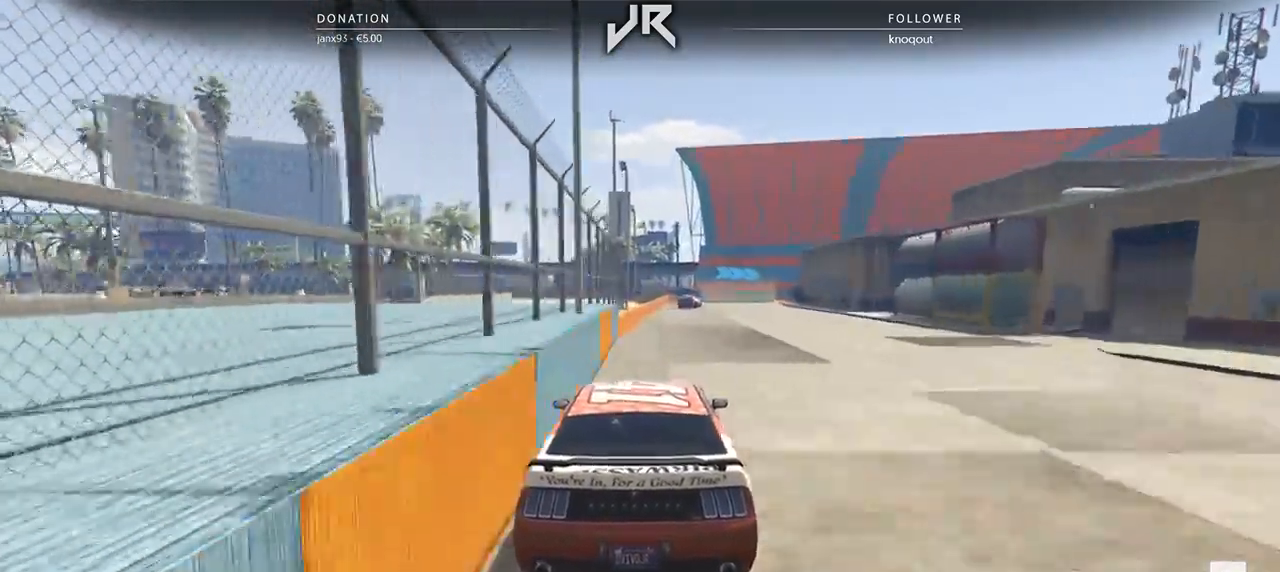
{"buttons": [], "left_stick": "right", "right_stick": "center", "events": [[83, "left_stick", "right"], [167, "left_stick", "center"], [479, "left_stick", "right"]]}
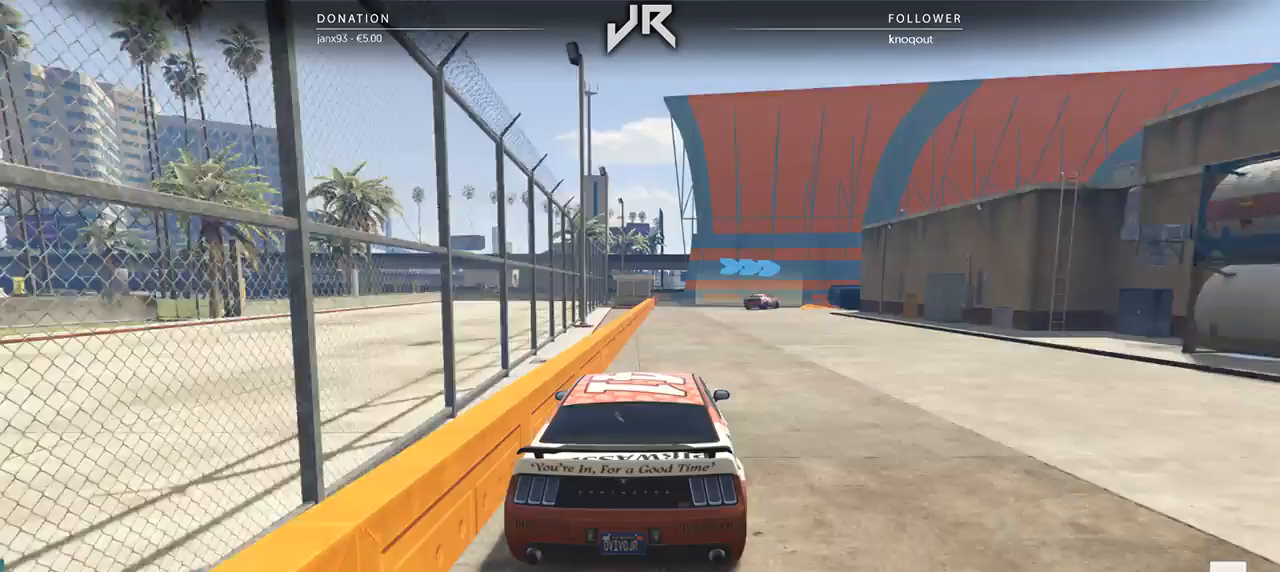
{"buttons": ["L2"], "left_stick": "center", "right_stick": "center", "events": [[21, "L2", "down"], [83, "left_stick", "center"], [208, "left_stick", "right"], [479, "left_stick", "center"]]}
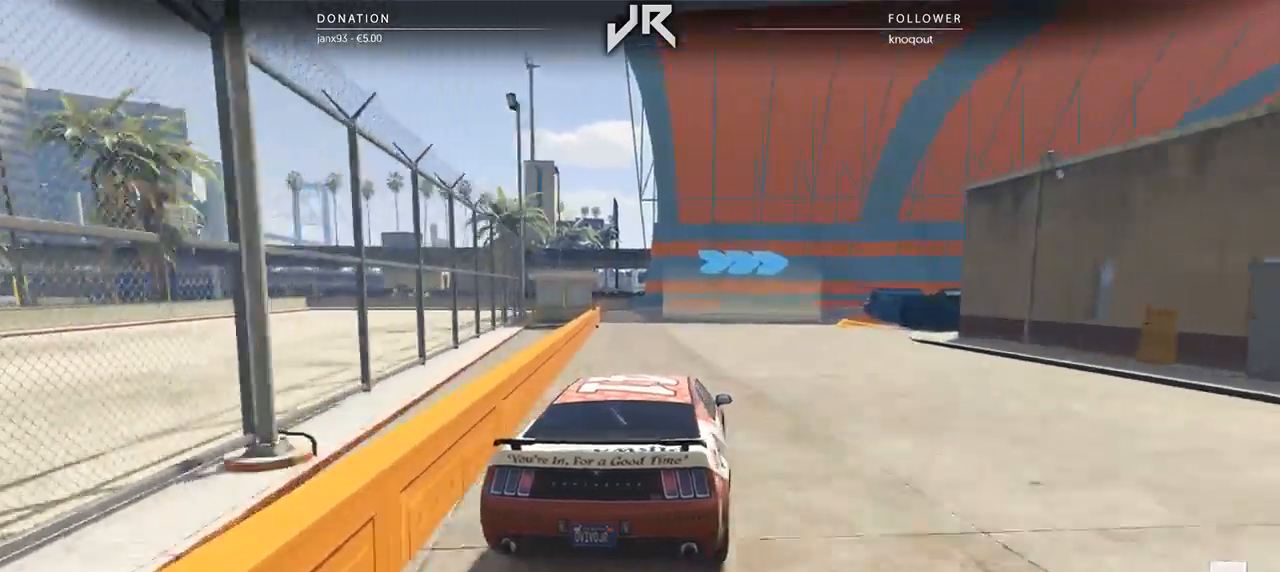
{"buttons": [], "left_stick": "right", "right_stick": "center", "events": [[21, "L2", "up"], [104, "left_stick", "right"], [146, "L2", "down"], [250, "L2", "up"], [250, "left_stick", "center"], [354, "left_stick", "right"], [438, "left_stick", "center"], [500, "left_stick", "right"]]}
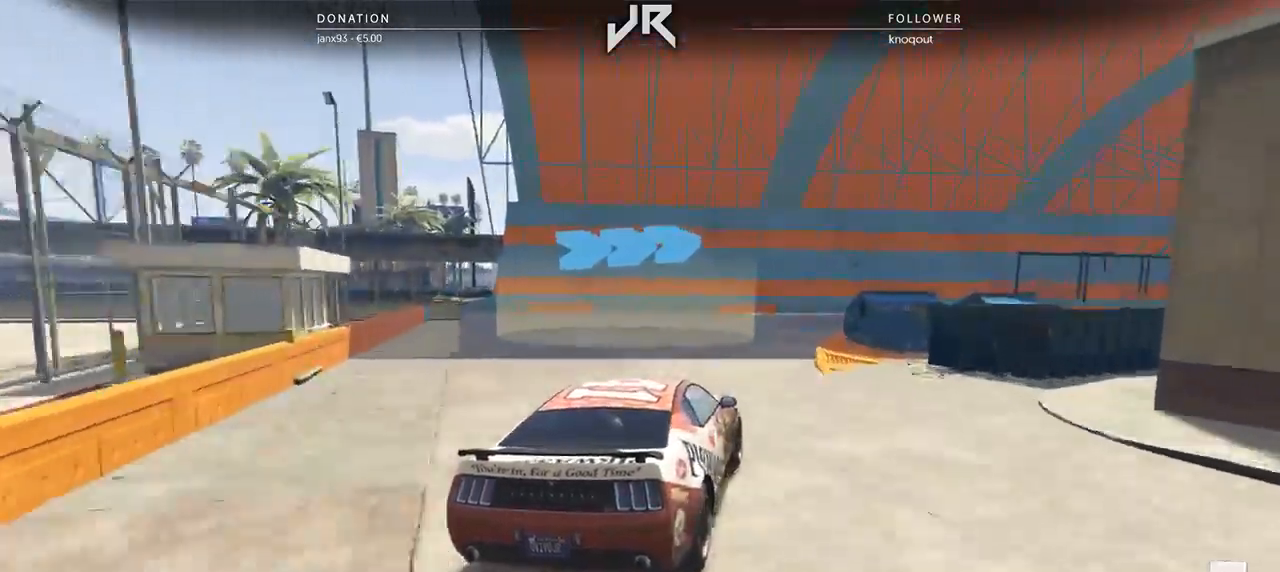
{"buttons": [], "left_stick": "right", "right_stick": "center", "events": [[146, "left_stick", "center"], [250, "left_stick", "right"], [375, "left_stick", "center"], [438, "left_stick", "right"]]}
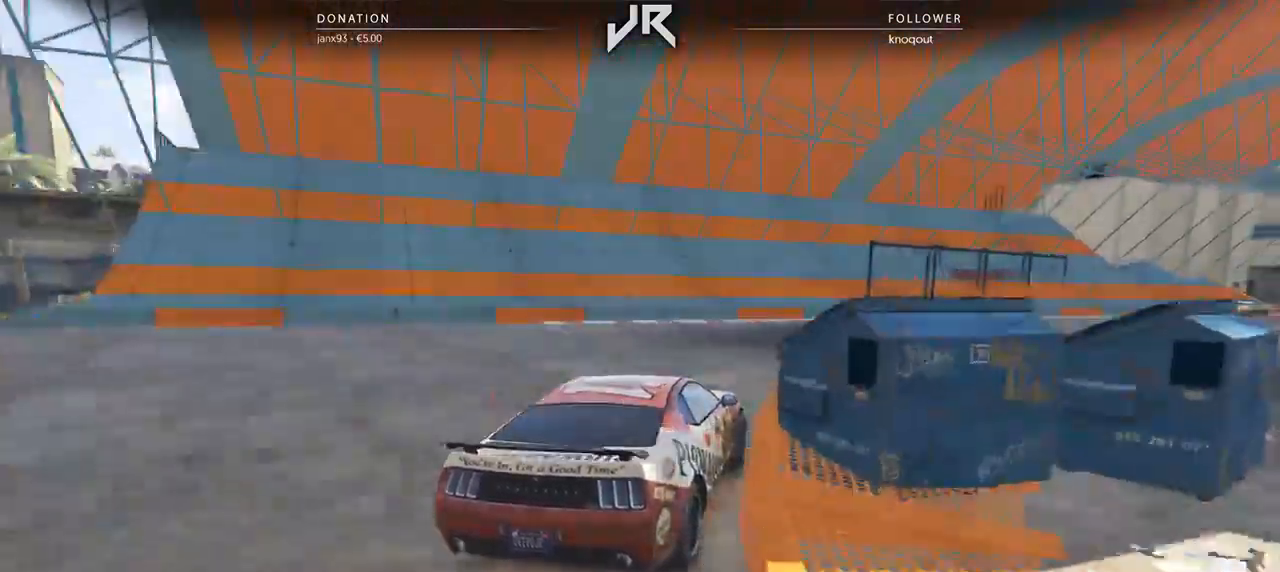
{"buttons": [], "left_stick": "right", "right_stick": "center", "events": [[104, "left_stick", "center"], [167, "left_stick", "right"], [271, "left_stick", "center"], [438, "left_stick", "right"]]}
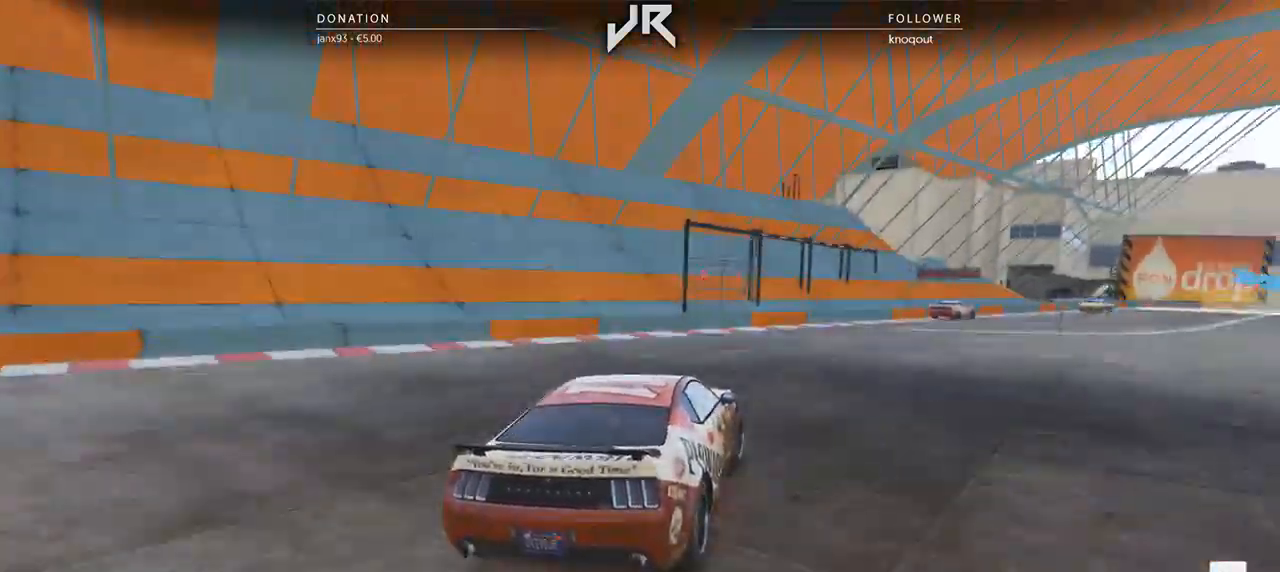
{"buttons": [], "left_stick": "right", "right_stick": "center", "events": [[62, "left_stick", "center"], [229, "left_stick", "right"], [333, "left_stick", "center"], [500, "left_stick", "right"]]}
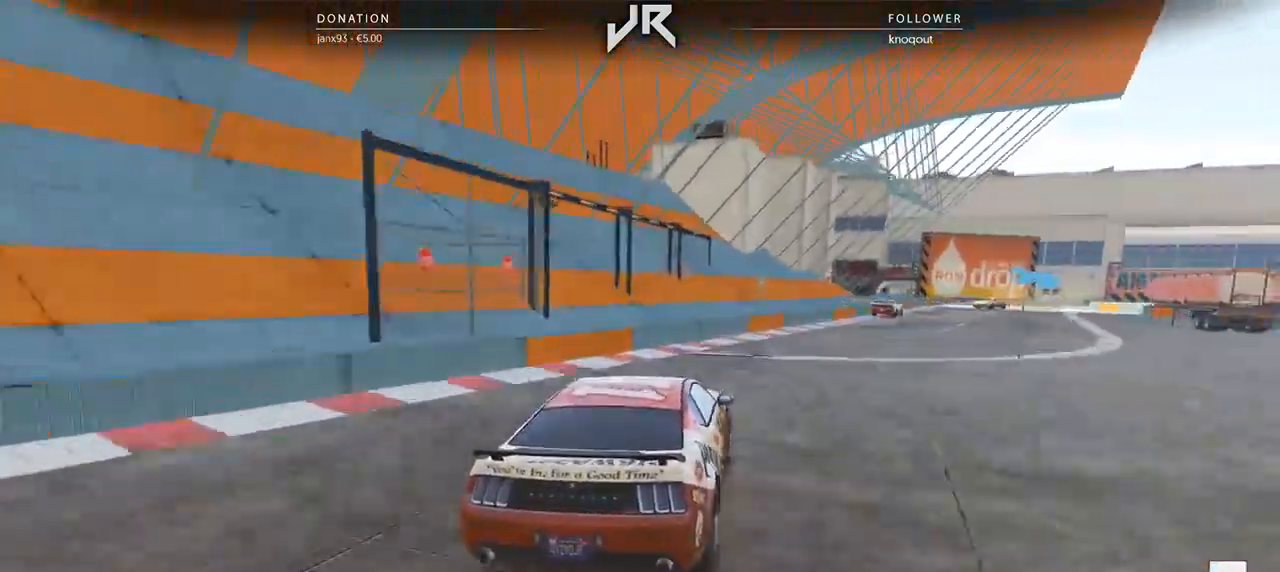
{"buttons": [], "left_stick": "right", "right_stick": "center", "events": [[104, "R1", "down"], [104, "left_stick", "center"], [188, "R1", "up"], [188, "left_stick", "right"], [333, "left_stick", "center"], [417, "left_stick", "right"]]}
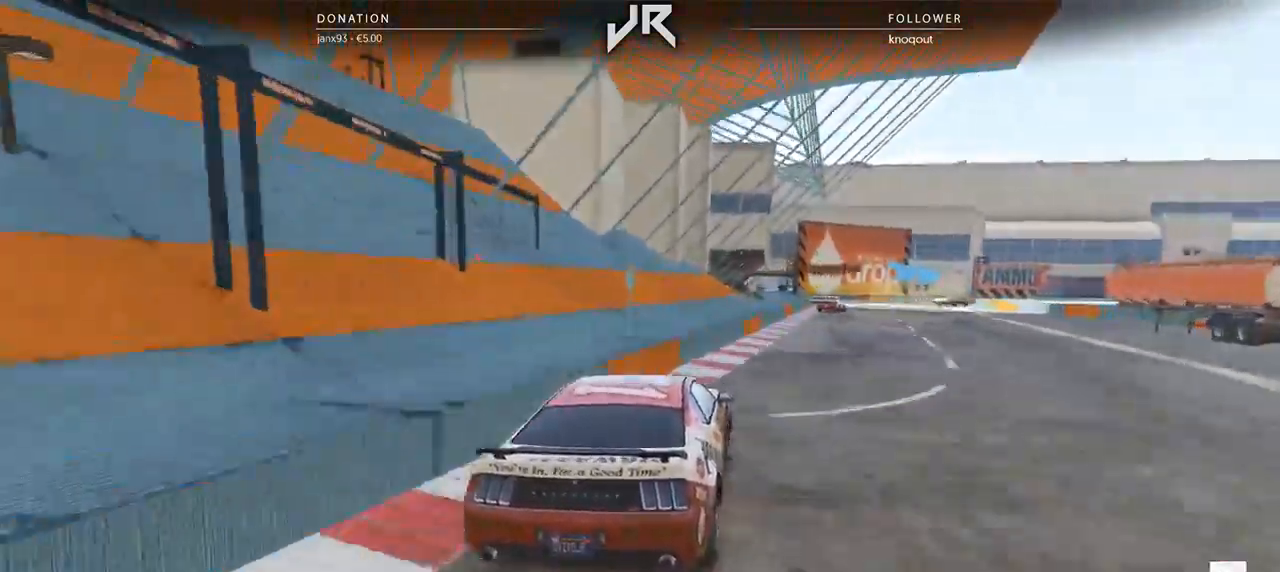
{"buttons": [], "left_stick": "center", "right_stick": "center", "events": [[62, "left_stick", "center"]]}
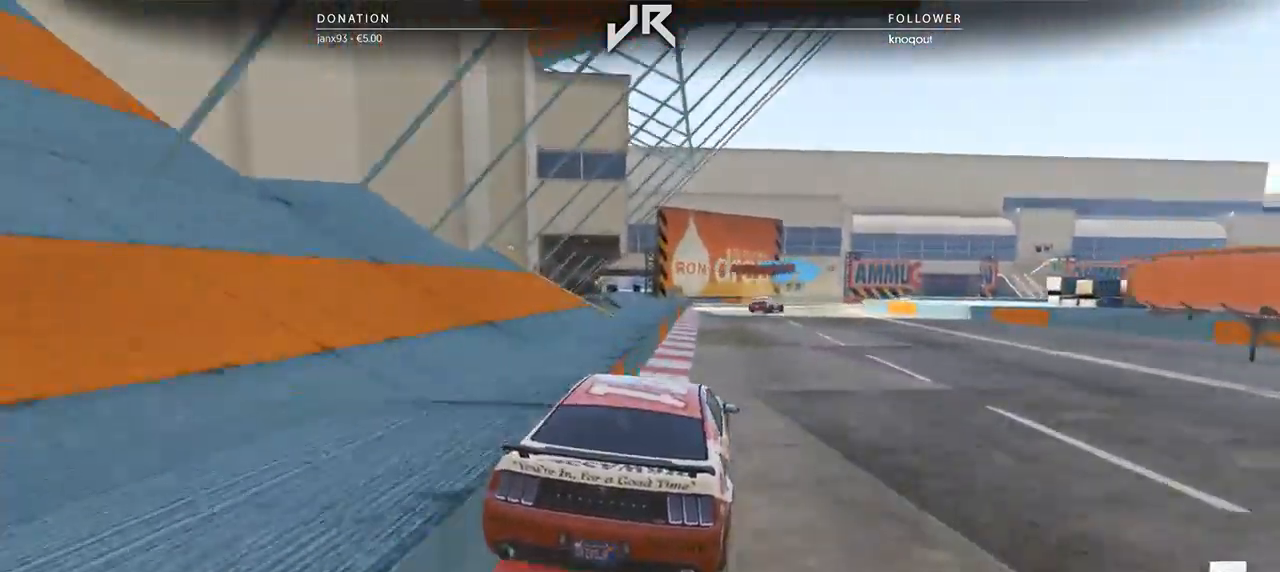
{"buttons": [], "left_stick": "right", "right_stick": "center", "events": [[417, "left_stick", "right"]]}
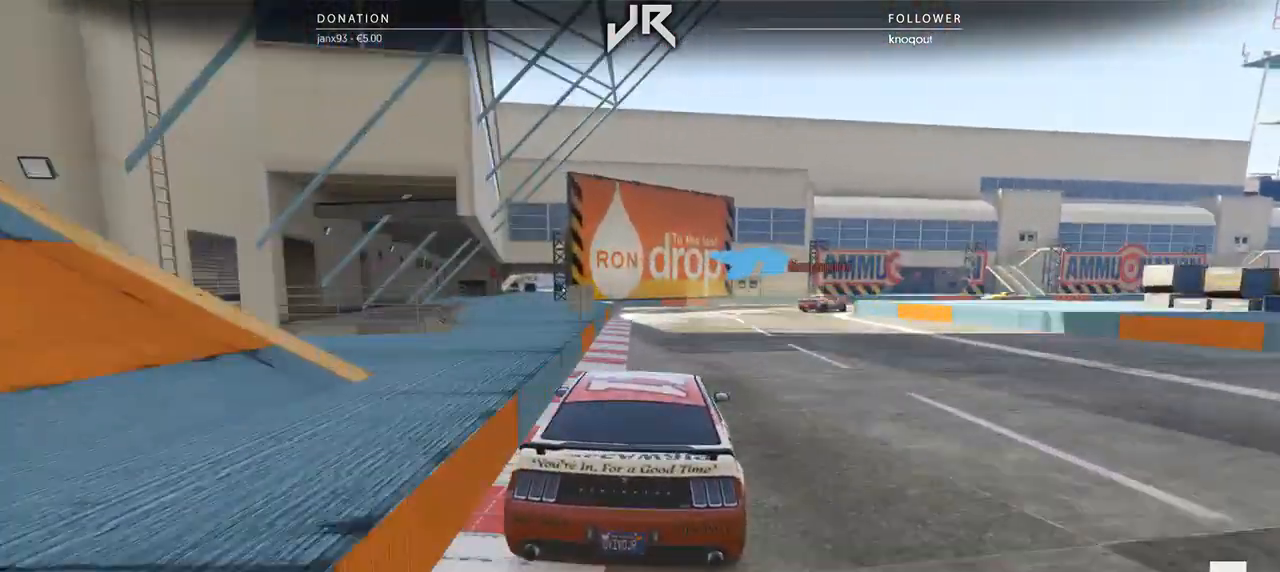
{"buttons": [], "left_stick": "right", "right_stick": "center", "events": [[42, "left_stick", "center"], [104, "left_stick", "right"], [208, "L2", "down"], [354, "L2", "up"], [354, "left_stick", "center"], [438, "left_stick", "right"]]}
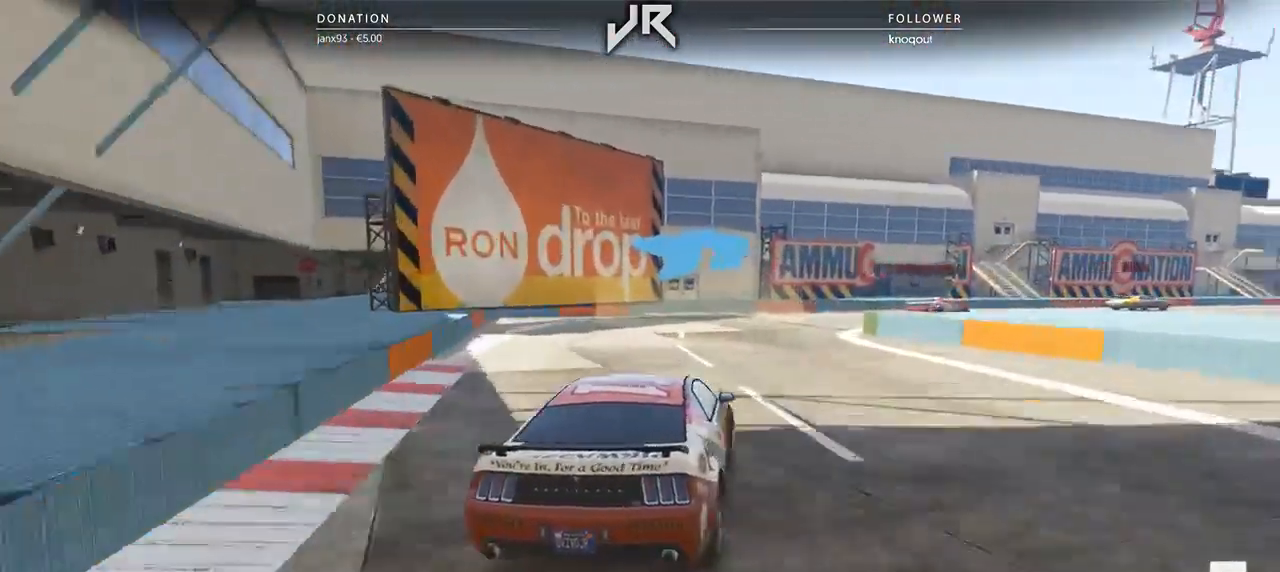
{"buttons": [], "left_stick": "center", "right_stick": "center", "events": [[83, "left_stick", "center"], [146, "left_stick", "right"], [229, "left_stick", "center"], [333, "left_stick", "right"], [479, "left_stick", "center"]]}